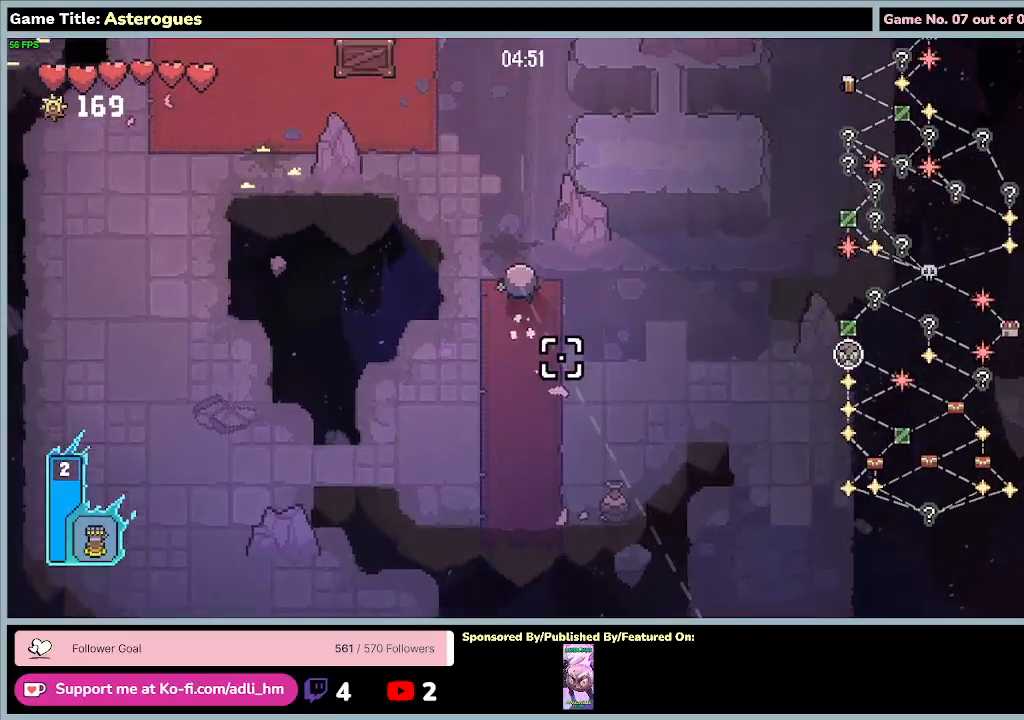
Gameplay with keyboard and mouse; each line is a JSON object with the keys and mouse buttons held at the frame after it. "events" lists presses ("down") and releases ("up") of "0", "1", "2", "3", "4", "5", "6", "7", "8", "9", "a", "alt", "b", "c", "caps_lock", "ctrl", "d", "down", "e", "escape", "f", "f1", "f2", "f3", "f4", "f5", "f6", "f7", "f8", "g", "h", "i", "j", "k", "l", "left", "m", "n", "o", "p", "q", "r", "return", "right", "s", "shift", "space", "t", "tab", "tilde", "u", "up", "v", "w", "x", "y", "z", "mouse_left", "mouse_wheel" and "mouse_right" between this image and that frame as [ms after this image, input, new state], when the widget could be followed in between. "mouse_left", "mouse_wheel", "mouse_right" = the "left", "wheel", "right" buttons of the "mouse" list. No other keys are recorded. "wheel" means that the mouse wheel is clicked or scrolled. Mouse movement is not recorded.
{"keys": ["a", "w"], "mouse": [], "events": [[33, "a", "down"]]}
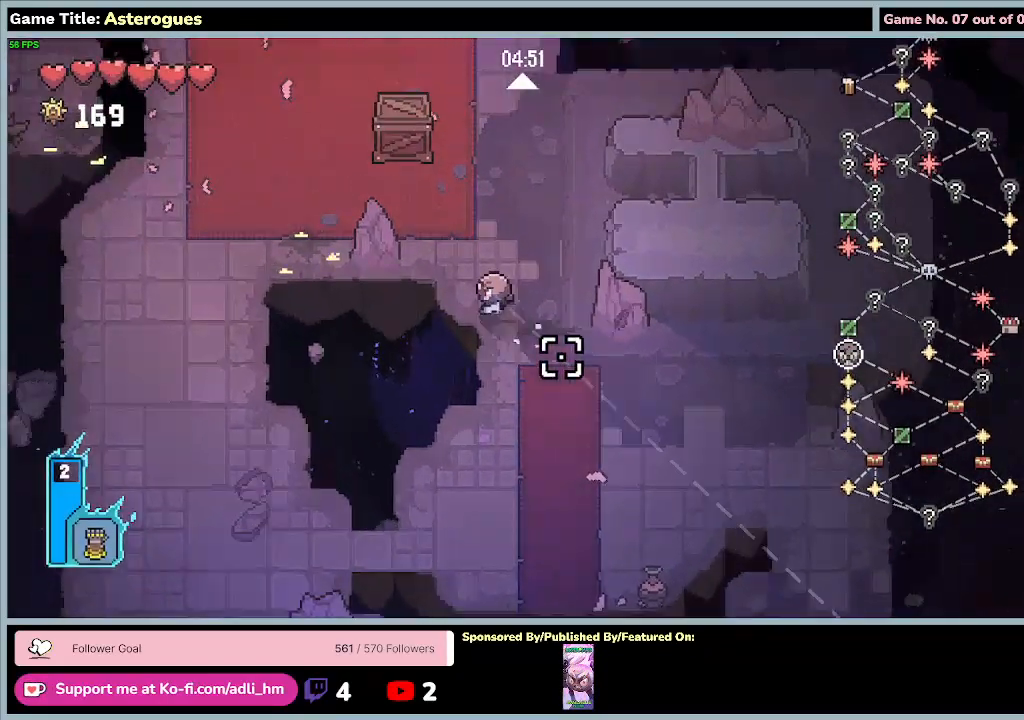
{"keys": ["a", "w"], "mouse": [], "events": []}
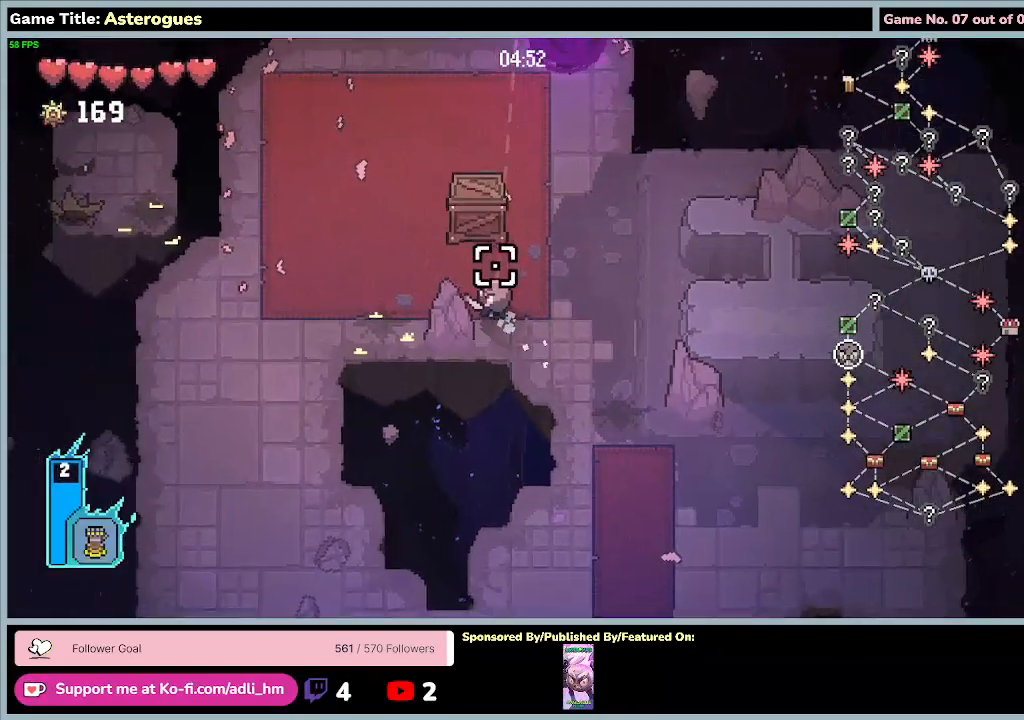
{"keys": ["a", "w"], "mouse": [], "events": []}
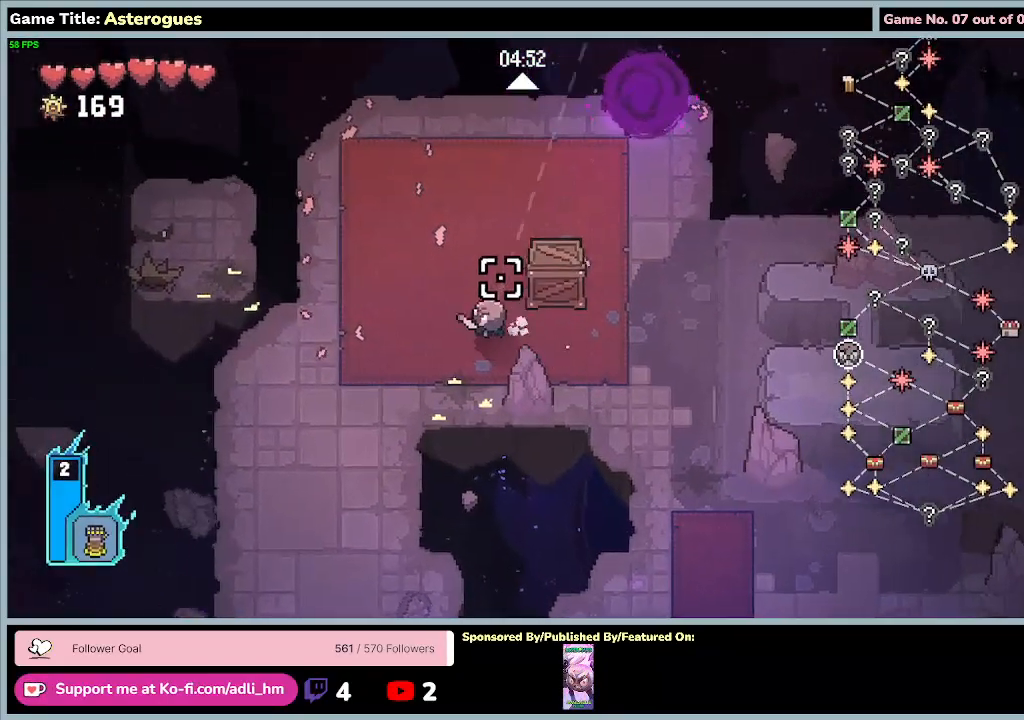
{"keys": ["d"], "mouse": [], "events": [[67, "w", "up"], [200, "d", "down"], [367, "a", "up"]]}
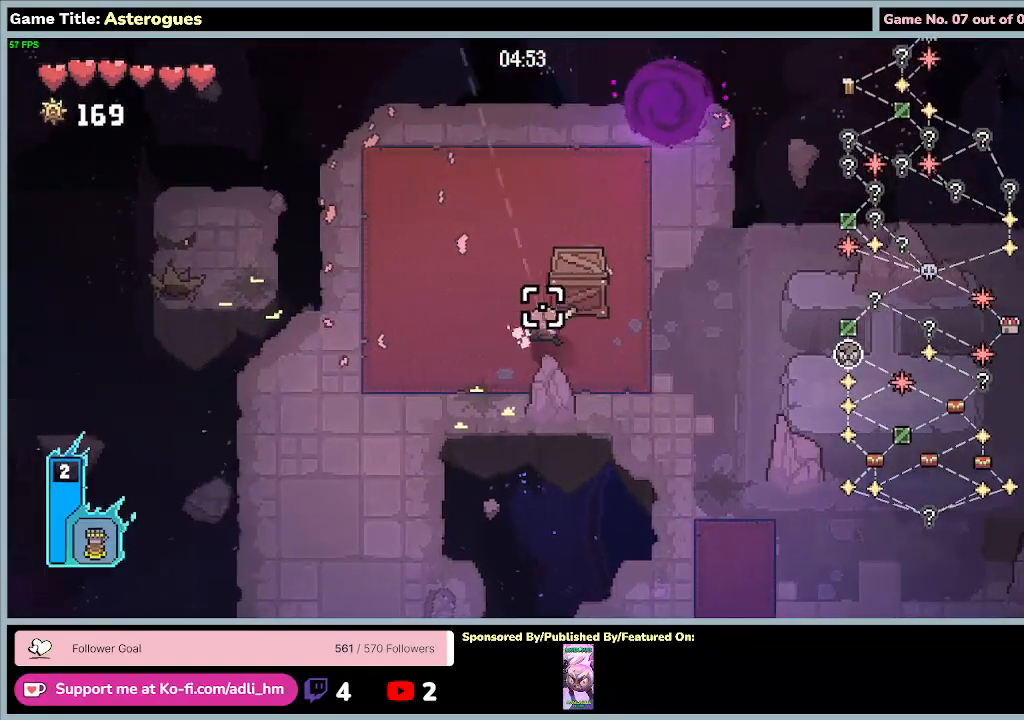
{"keys": [], "mouse": [], "events": [[100, "mouse_right", "down"], [300, "d", "up"], [367, "mouse_right", "up"]]}
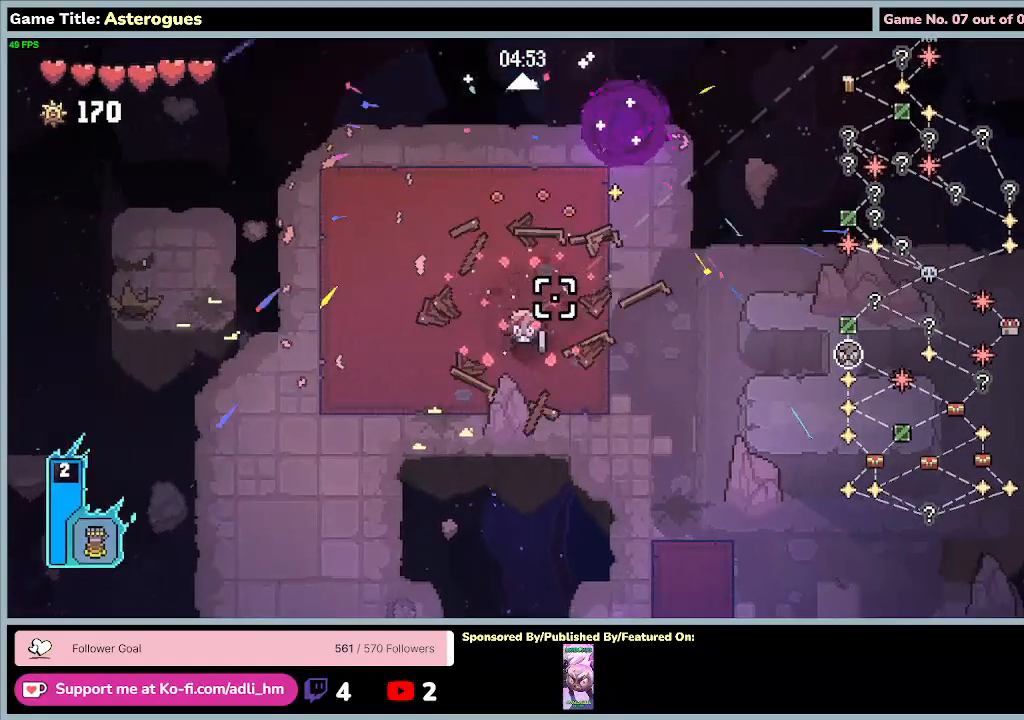
{"keys": [], "mouse": [], "events": []}
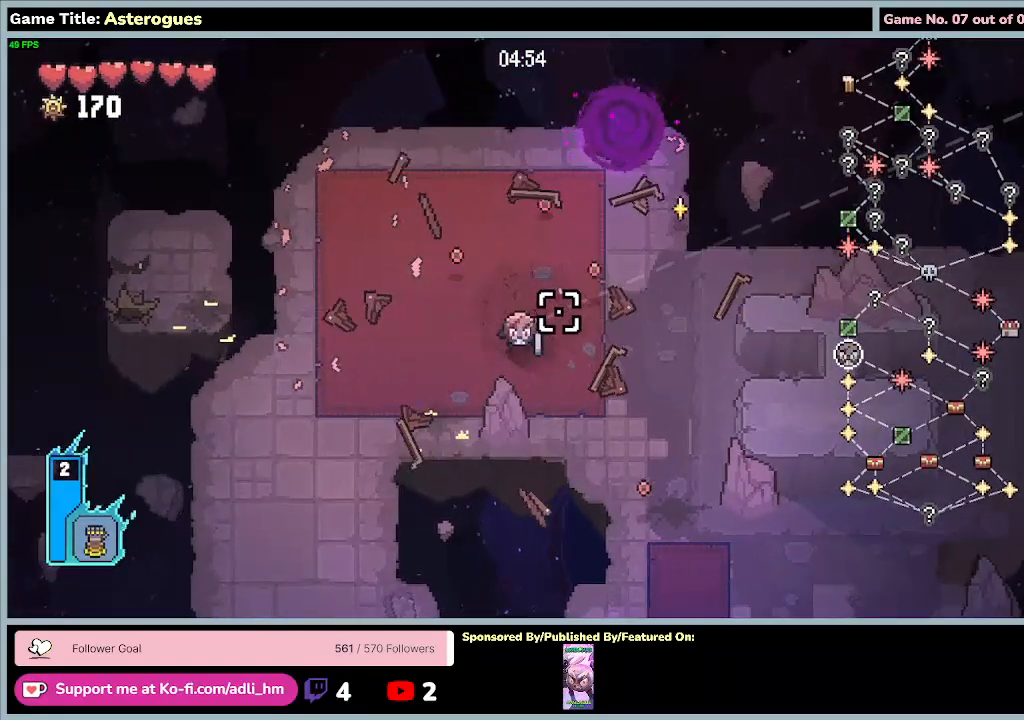
{"keys": [], "mouse": [], "events": []}
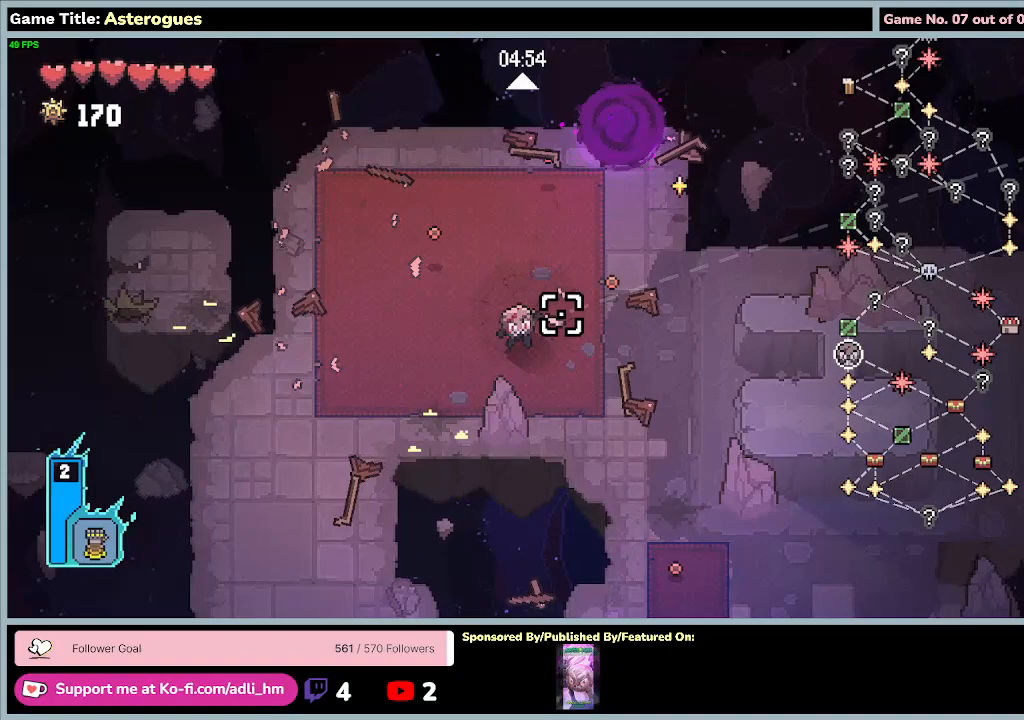
{"keys": ["d"], "mouse": [], "events": [[33, "d", "down"]]}
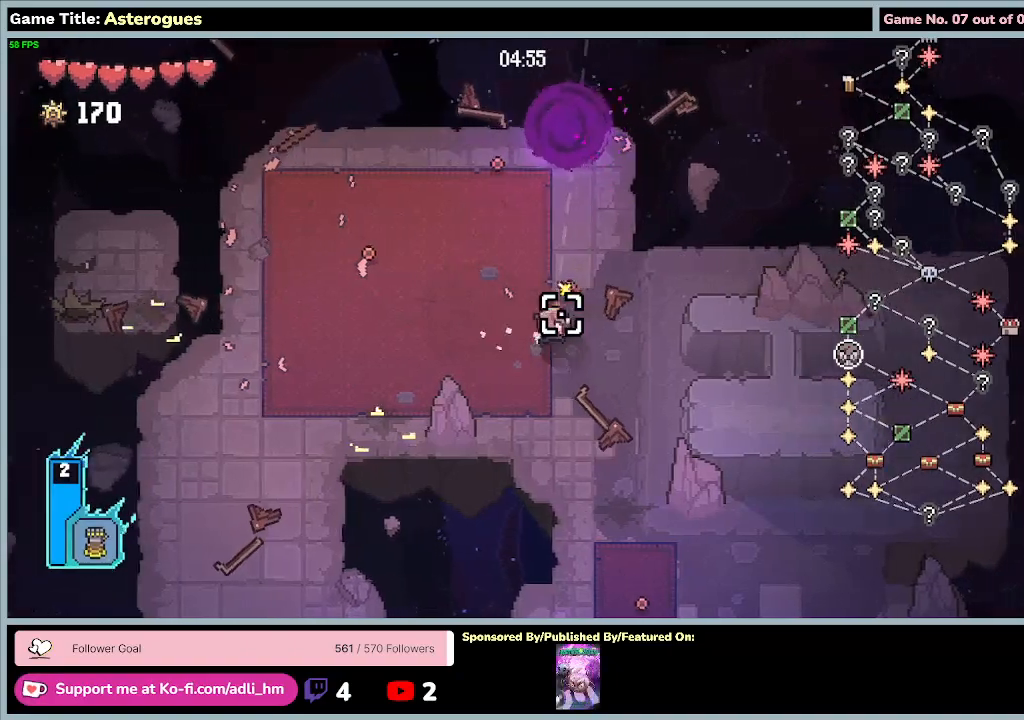
{"keys": ["a"], "mouse": [], "events": [[333, "a", "down"], [367, "d", "up"]]}
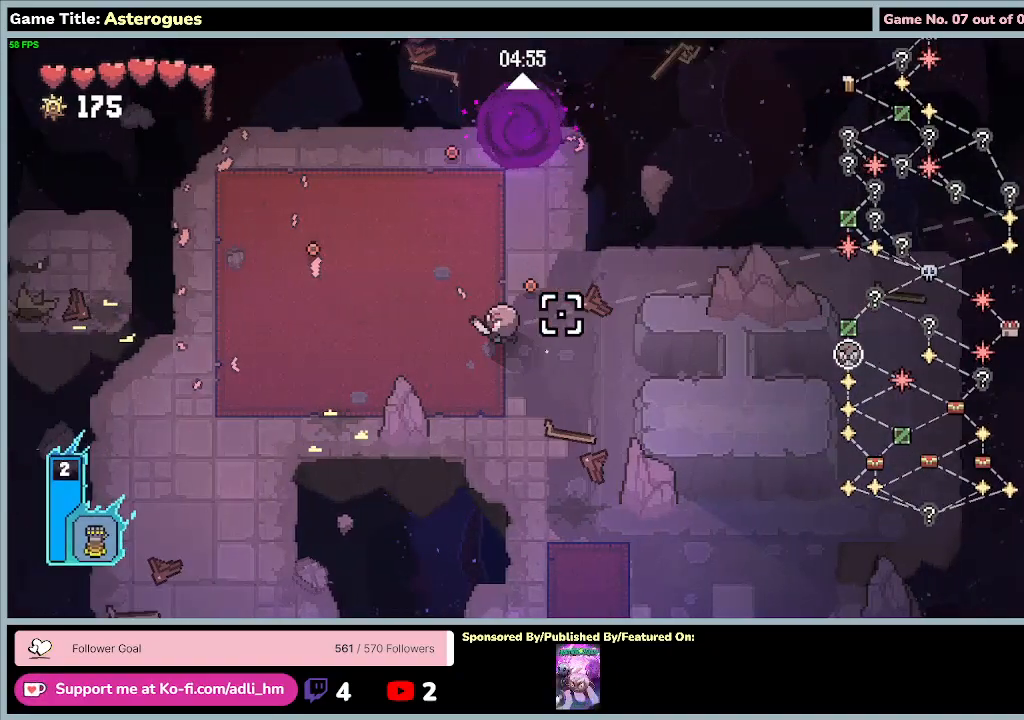
{"keys": ["a"], "mouse": [], "events": []}
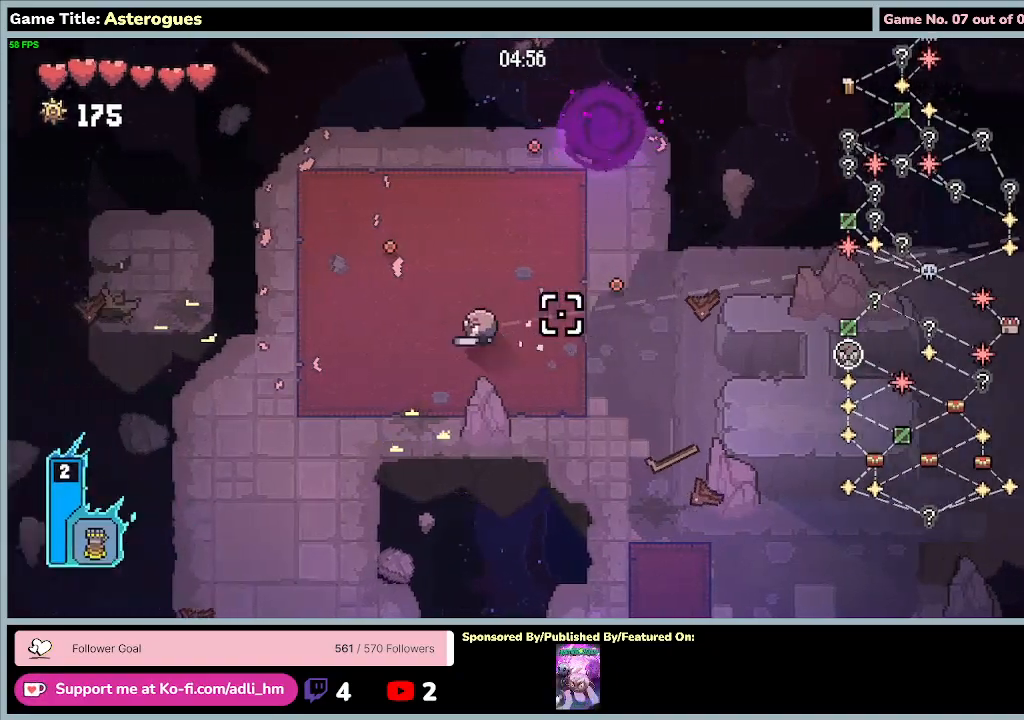
{"keys": ["a"], "mouse": [], "events": []}
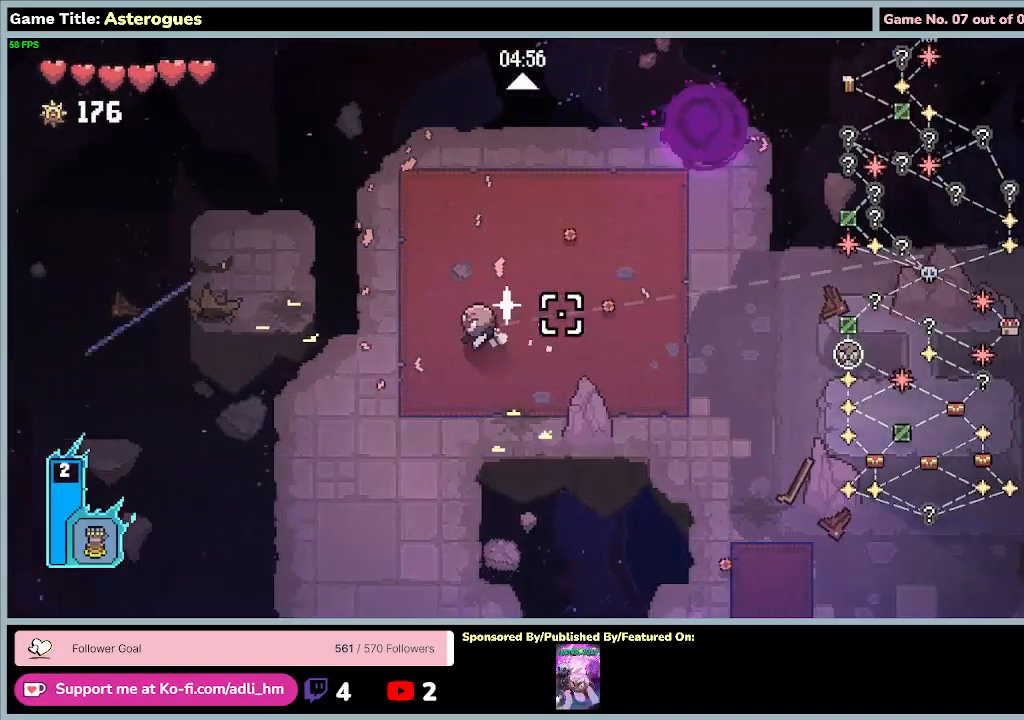
{"keys": ["a", "s"], "mouse": [], "events": [[33, "s", "down"]]}
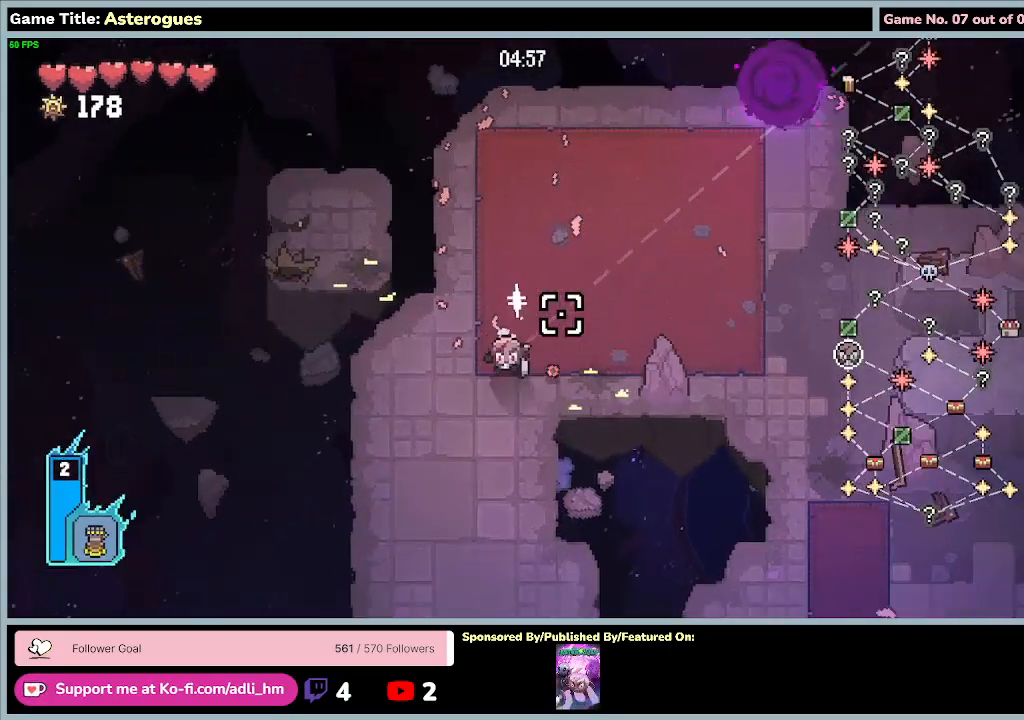
{"keys": ["a", "s"], "mouse": [], "events": [[33, "a", "up"], [400, "a", "down"]]}
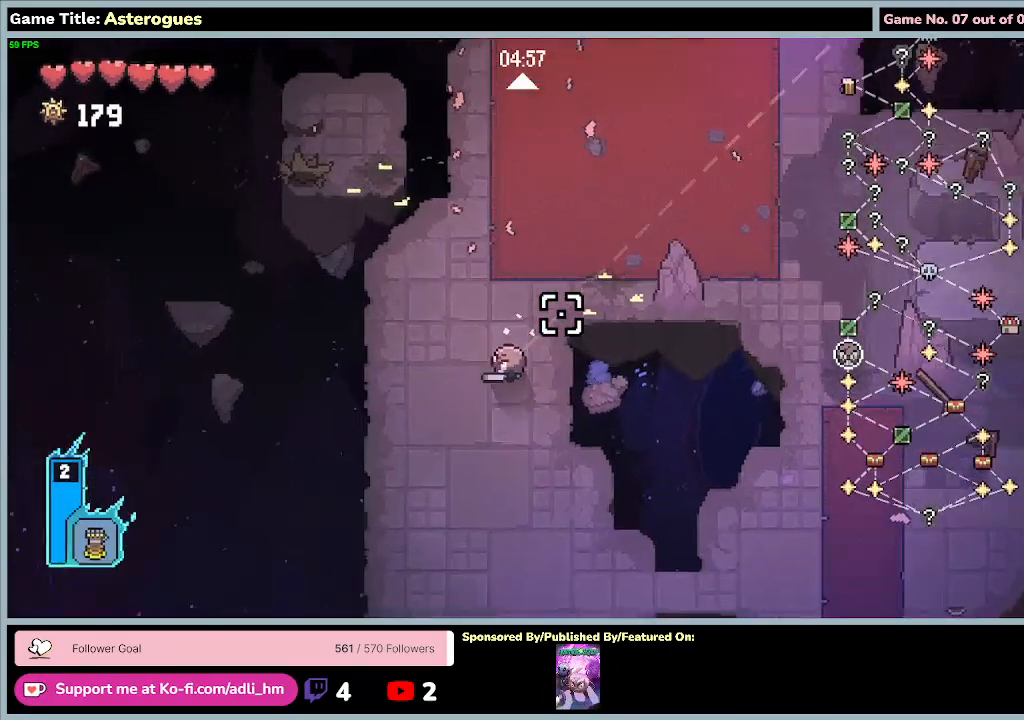
{"keys": ["s"], "mouse": [], "events": [[300, "a", "up"]]}
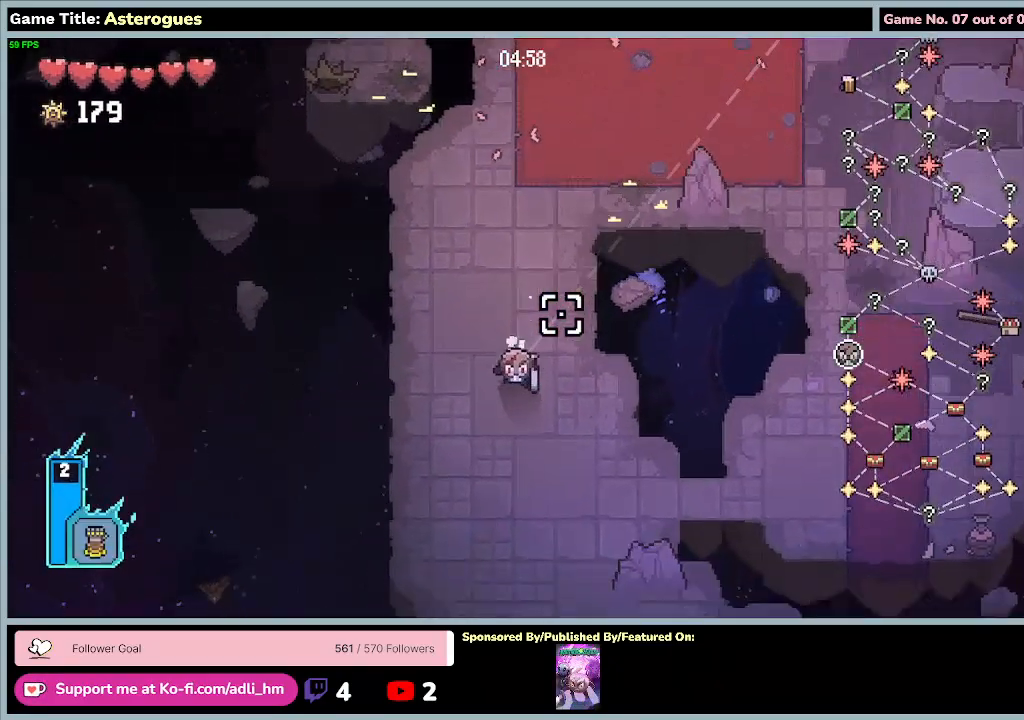
{"keys": ["s"], "mouse": [], "events": []}
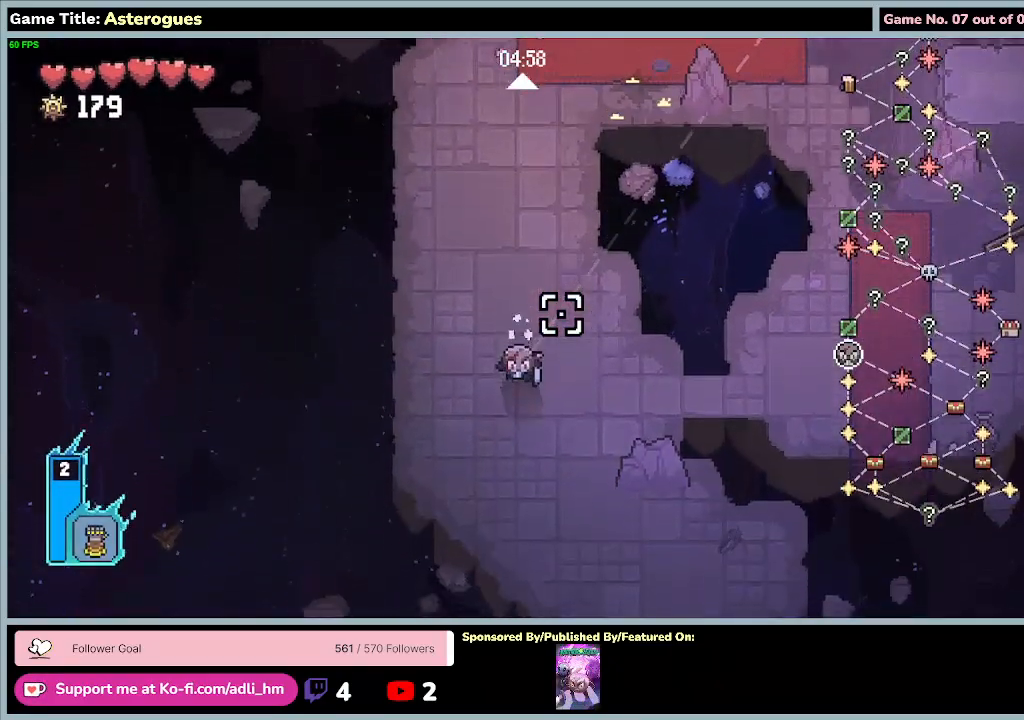
{"keys": ["d"], "mouse": [], "events": [[67, "d", "down"], [267, "s", "up"]]}
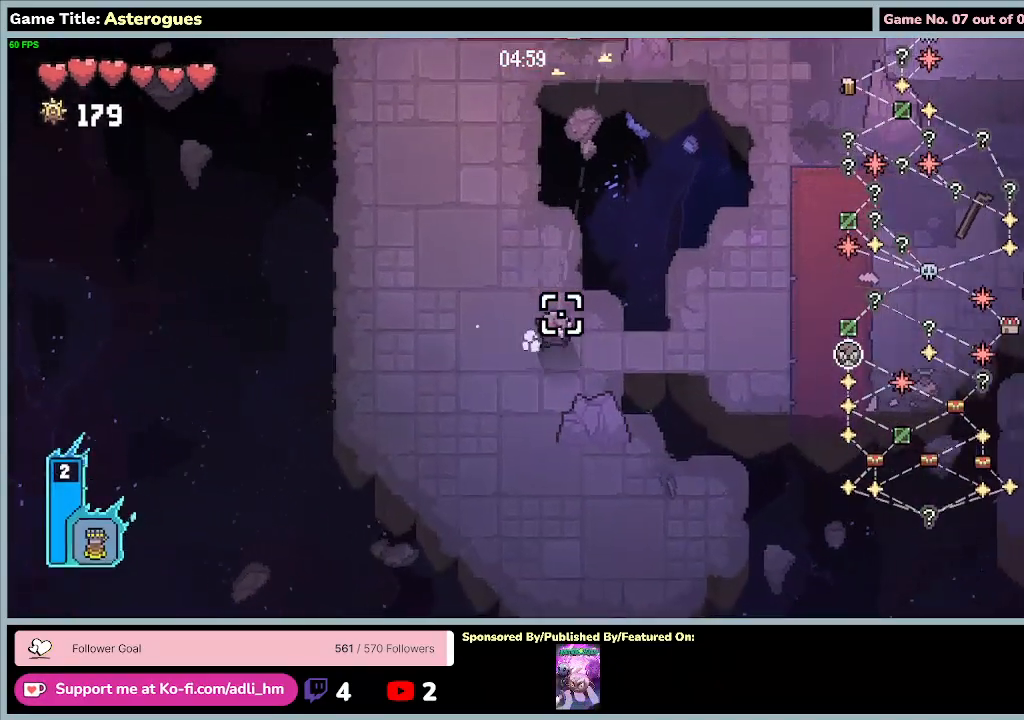
{"keys": ["d", "s"], "mouse": [], "events": [[367, "s", "down"]]}
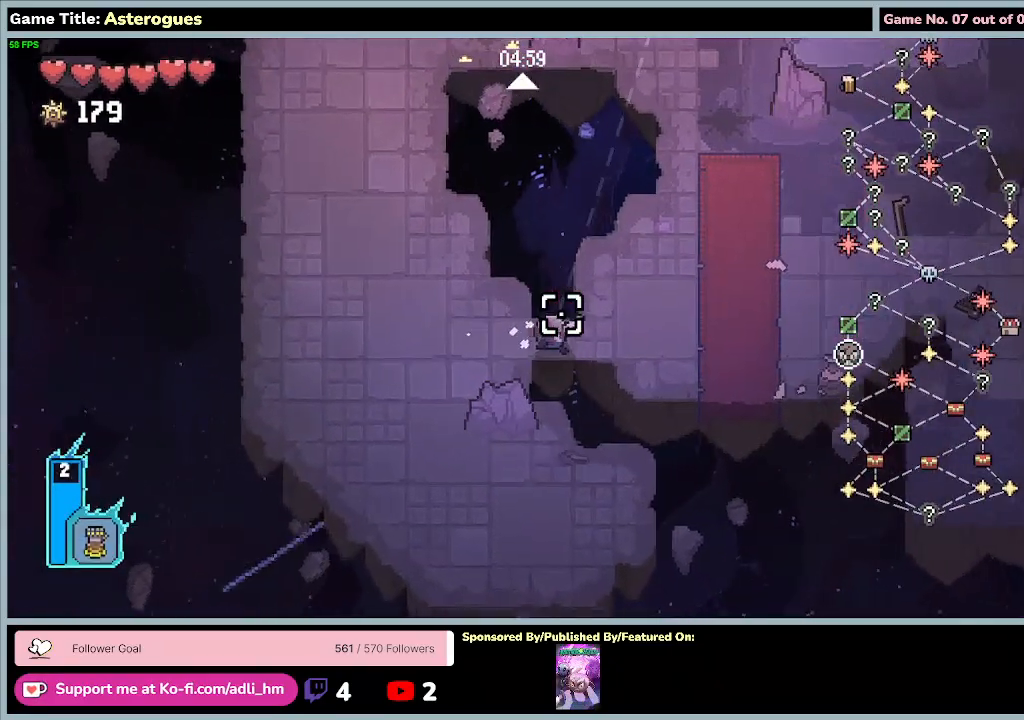
{"keys": ["d"], "mouse": [], "events": [[333, "s", "up"]]}
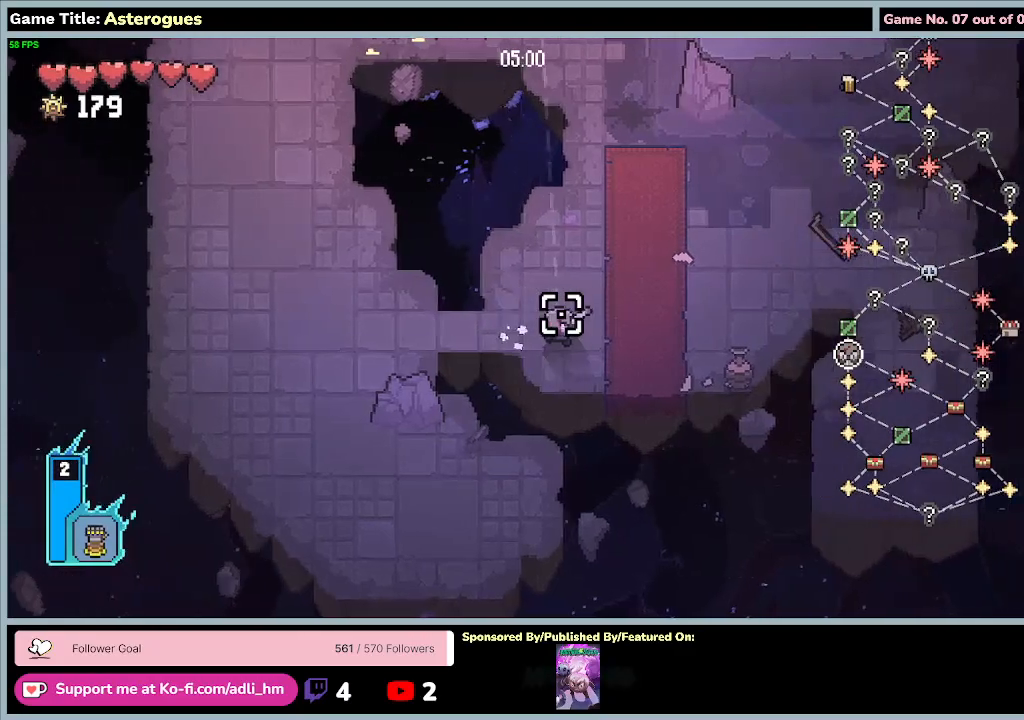
{"keys": ["d"], "mouse": [], "events": []}
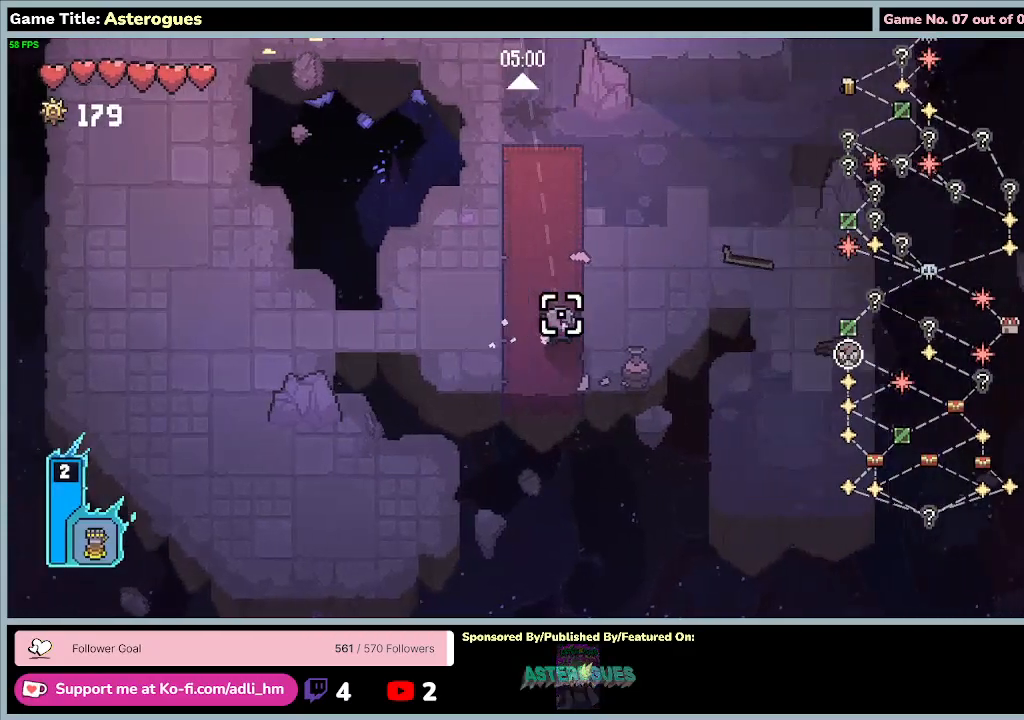
{"keys": ["w"], "mouse": [], "events": [[67, "w", "down"], [500, "d", "up"]]}
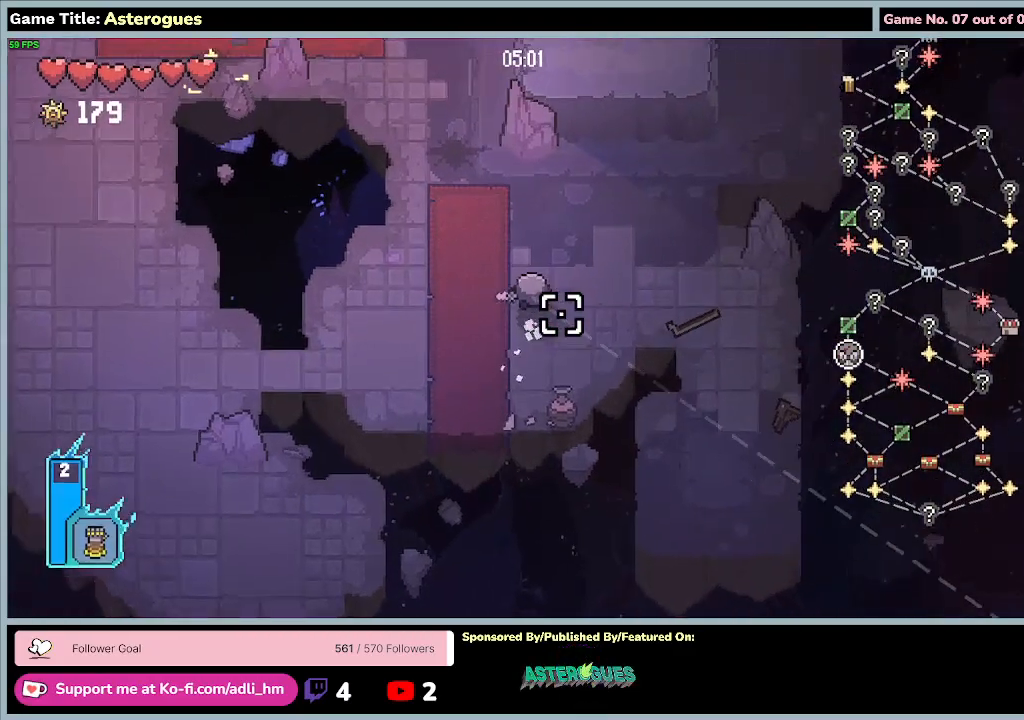
{"keys": ["a", "w"], "mouse": [], "events": [[100, "a", "down"]]}
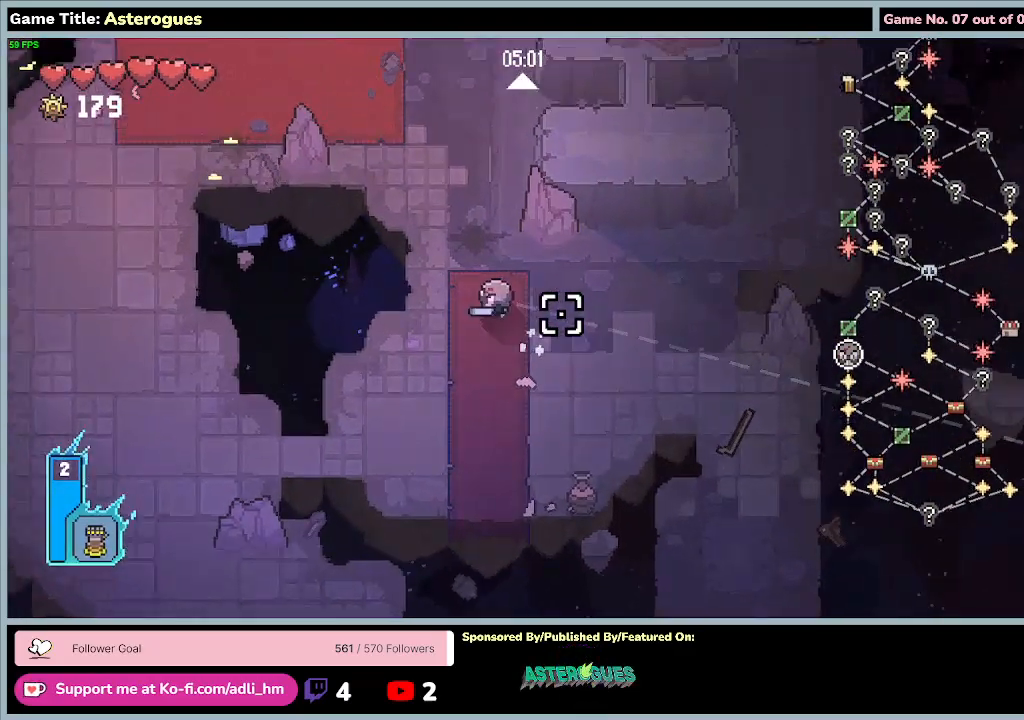
{"keys": ["a", "w"], "mouse": [], "events": []}
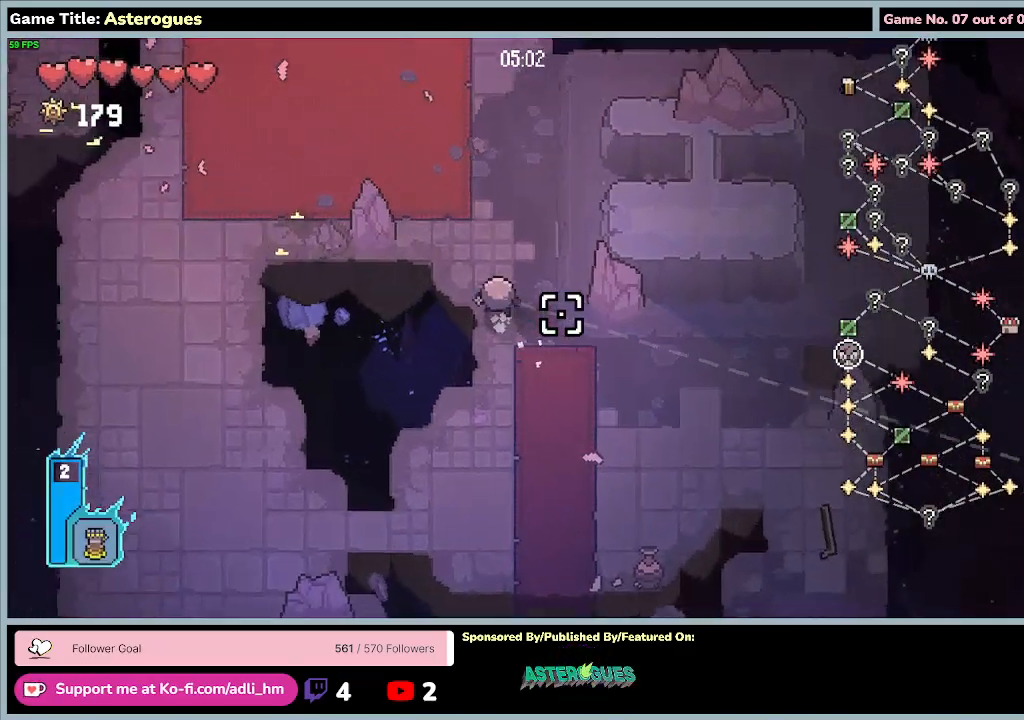
{"keys": ["w"], "mouse": [], "events": [[200, "a", "up"]]}
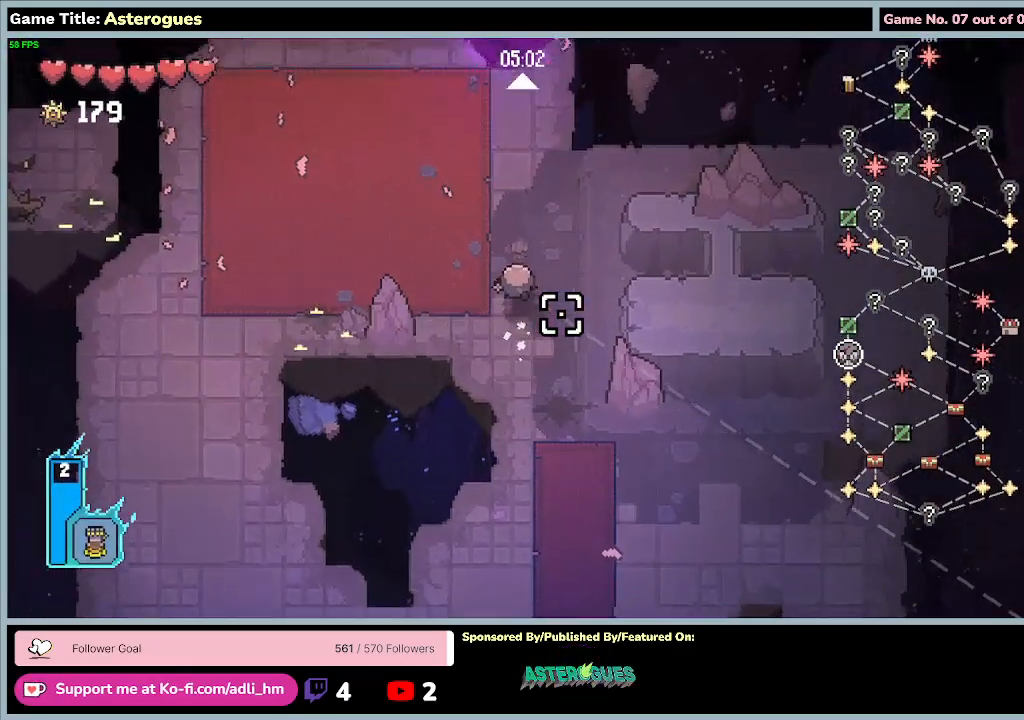
{"keys": ["w"], "mouse": [], "events": []}
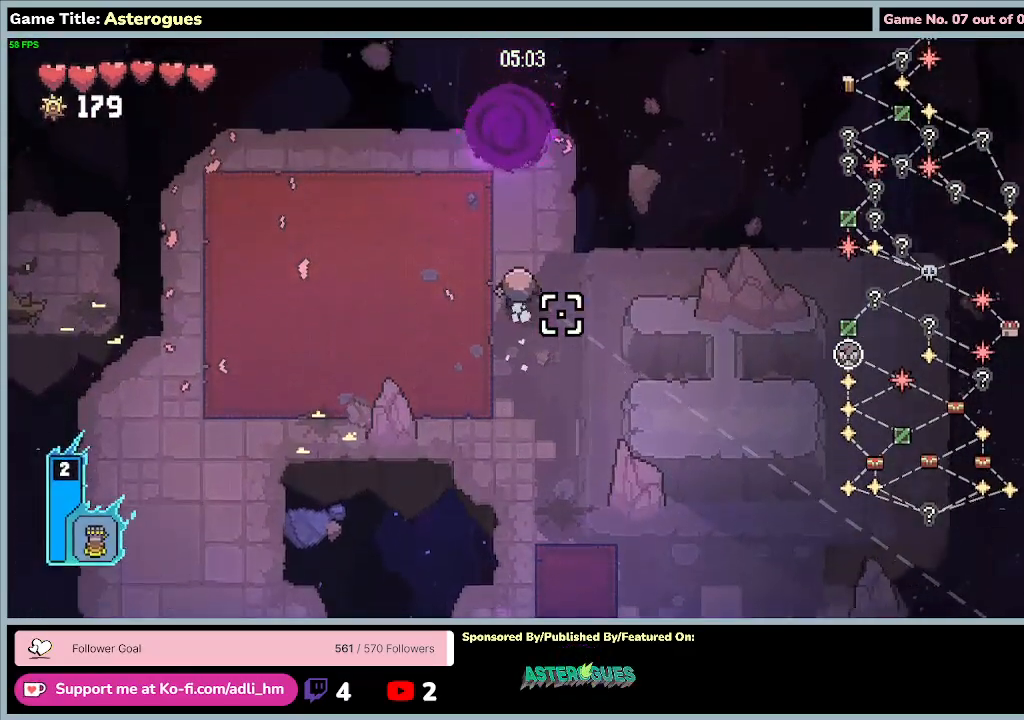
{"keys": ["w"], "mouse": [], "events": []}
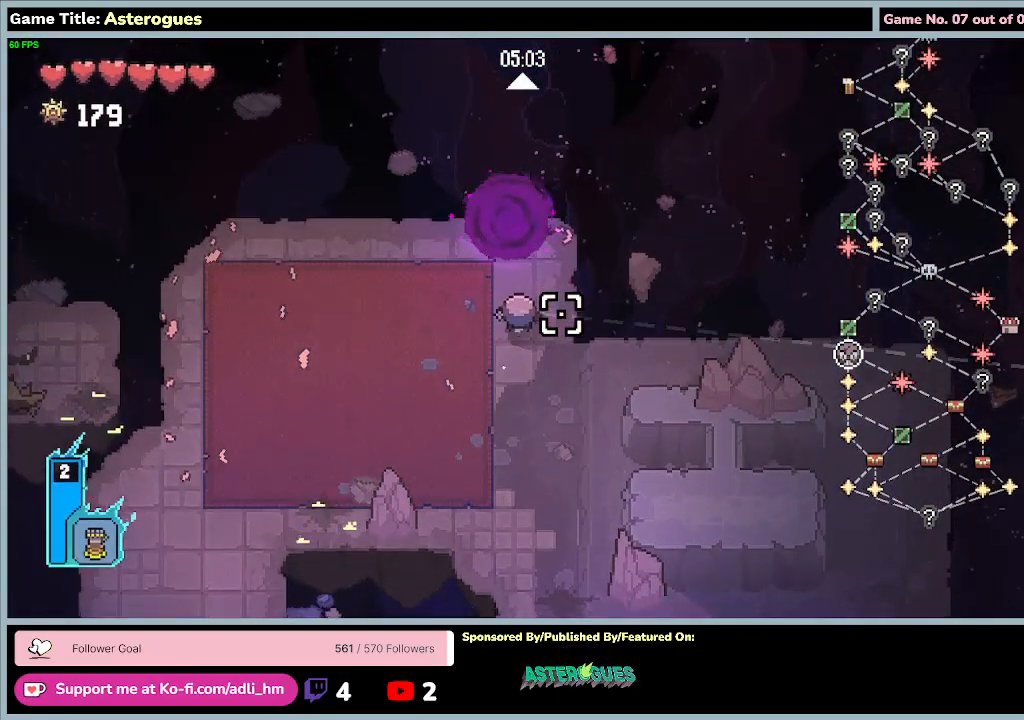
{"keys": ["w"], "mouse": [], "events": [[167, "w", "up"], [267, "w", "down"]]}
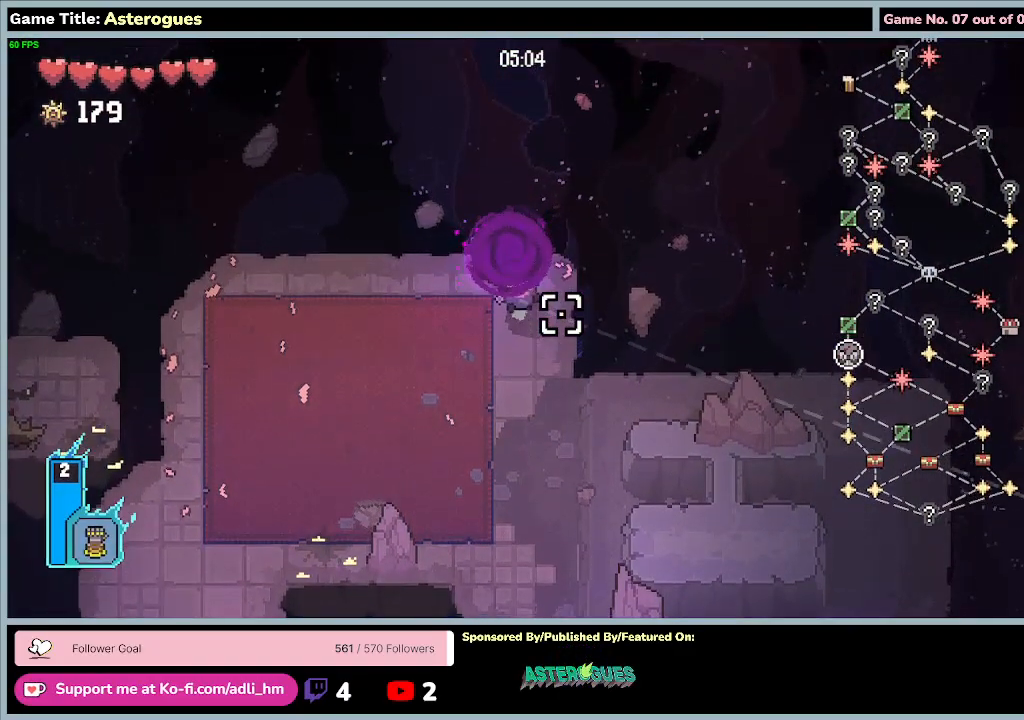
{"keys": ["w"], "mouse": [], "events": []}
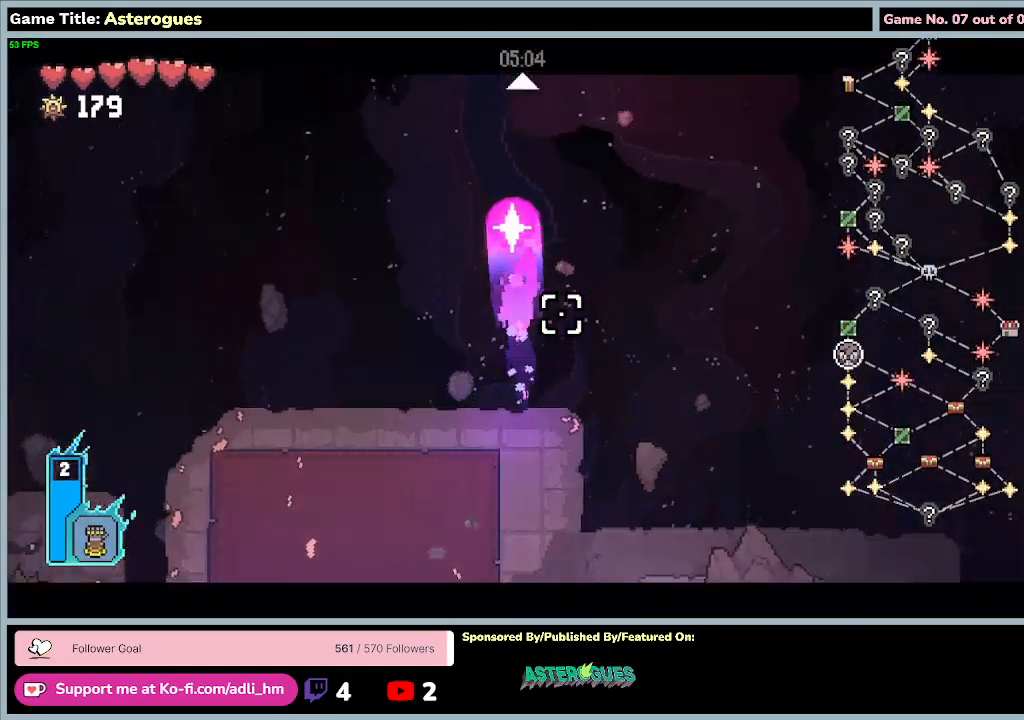
{"keys": [], "mouse": [], "events": [[333, "w", "up"]]}
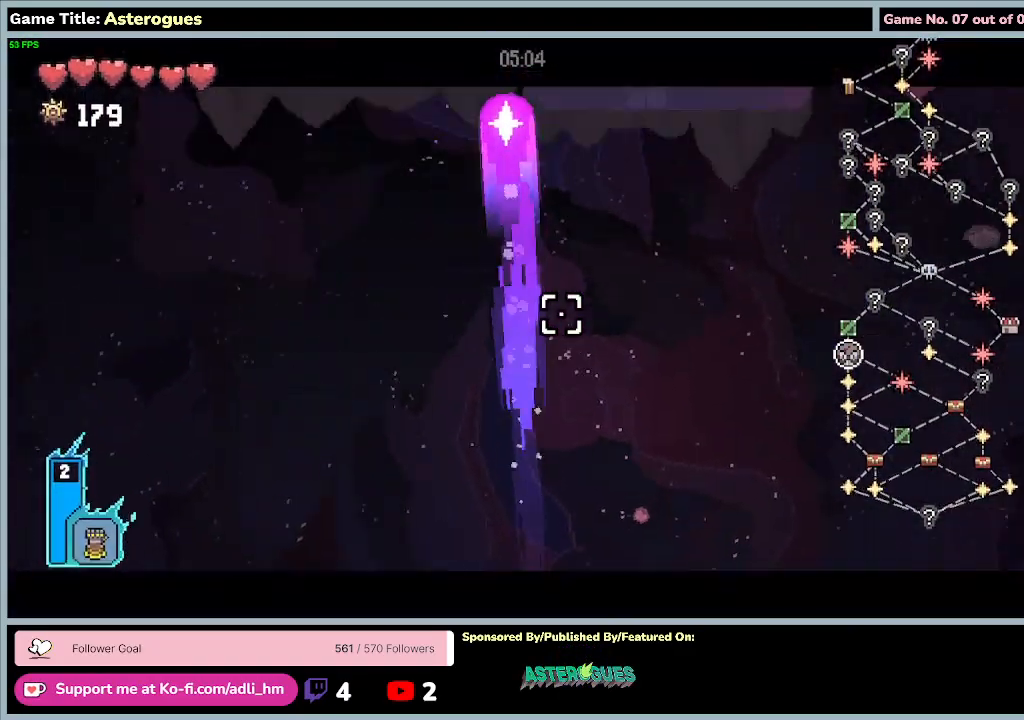
{"keys": [], "mouse": [], "events": []}